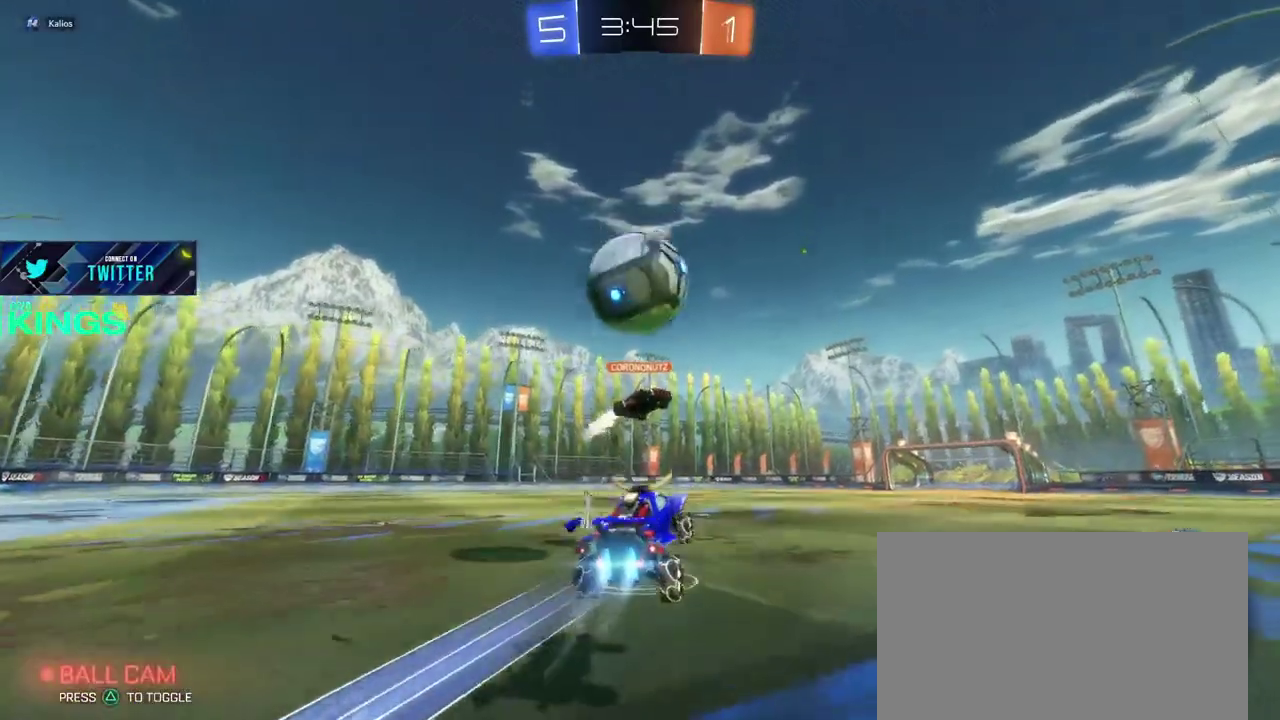
Gameplay with a controller (PlayStation layout); each line is a JSON object with the inputs held at the frame after it. "events" lists button and stick changes between this image and that frame as [ms after this image, input, new state], when the widget could be followed in between. This document gives stick clicks only as held states, not as events.
{"buttons": ["R2"], "left_stick": "center", "right_stick": "center", "events": [[83, "left_stick", "down-right"], [150, "CROSS", "down"], [217, "left_stick", "up-left"], [233, "CROSS", "up"], [250, "CIRCLE", "up"], [267, "R2", "up"], [400, "left_stick", "center"], [433, "R2", "down"]]}
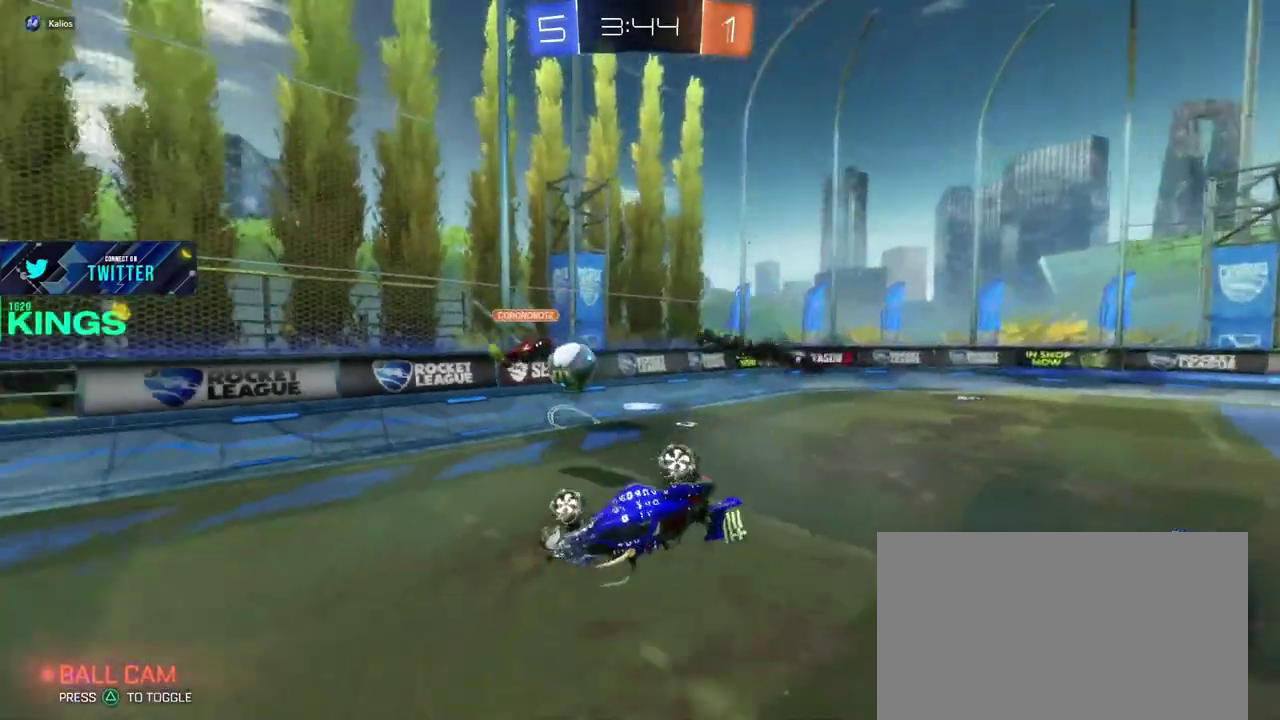
{"buttons": ["CIRCLE", "R2"], "left_stick": "left", "right_stick": "center", "events": [[400, "left_stick", "left"], [483, "CIRCLE", "down"]]}
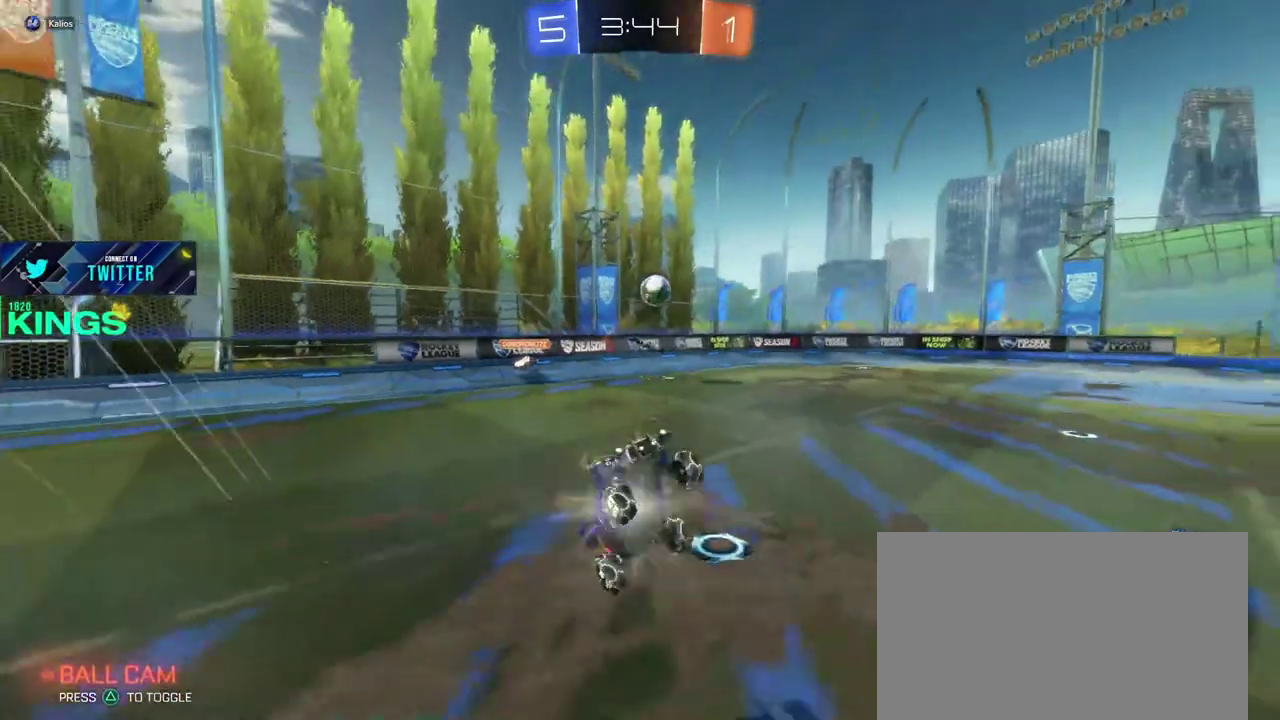
{"buttons": ["CIRCLE", "R2"], "left_stick": "center", "right_stick": "center", "events": [[350, "left_stick", "center"]]}
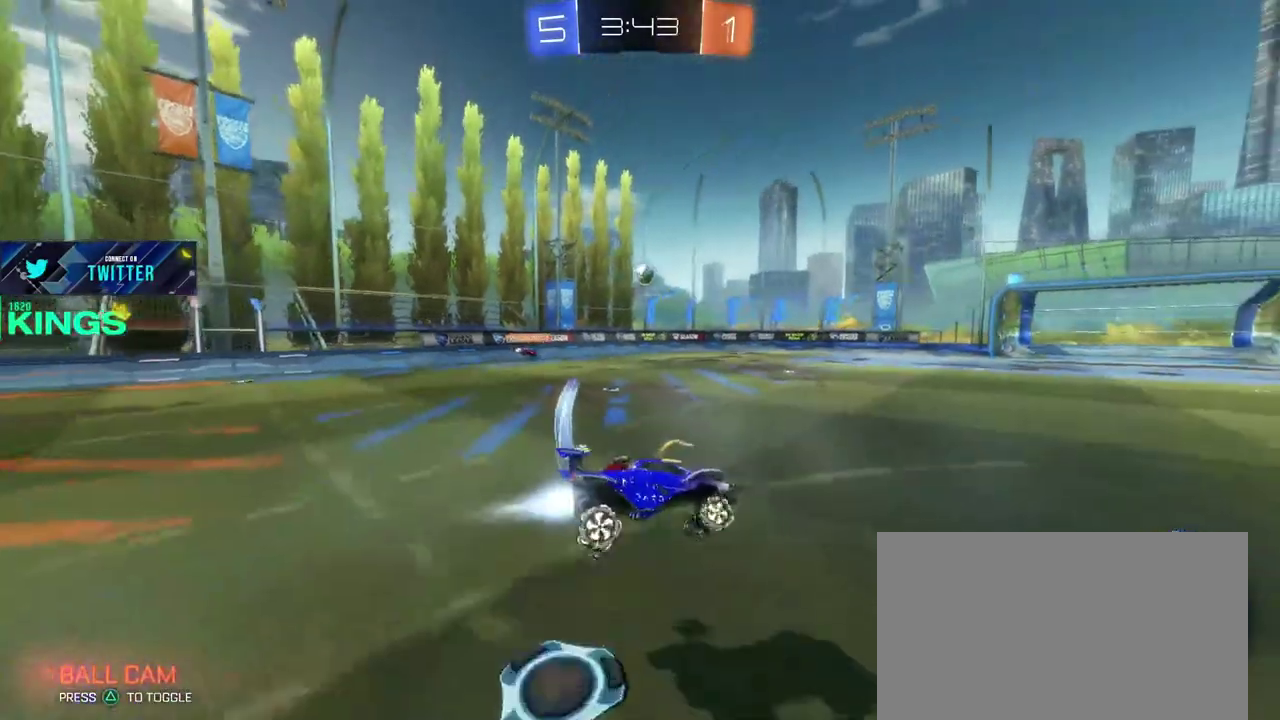
{"buttons": ["CIRCLE", "R2"], "left_stick": "up-right", "right_stick": "center", "events": [[433, "left_stick", "up-right"]]}
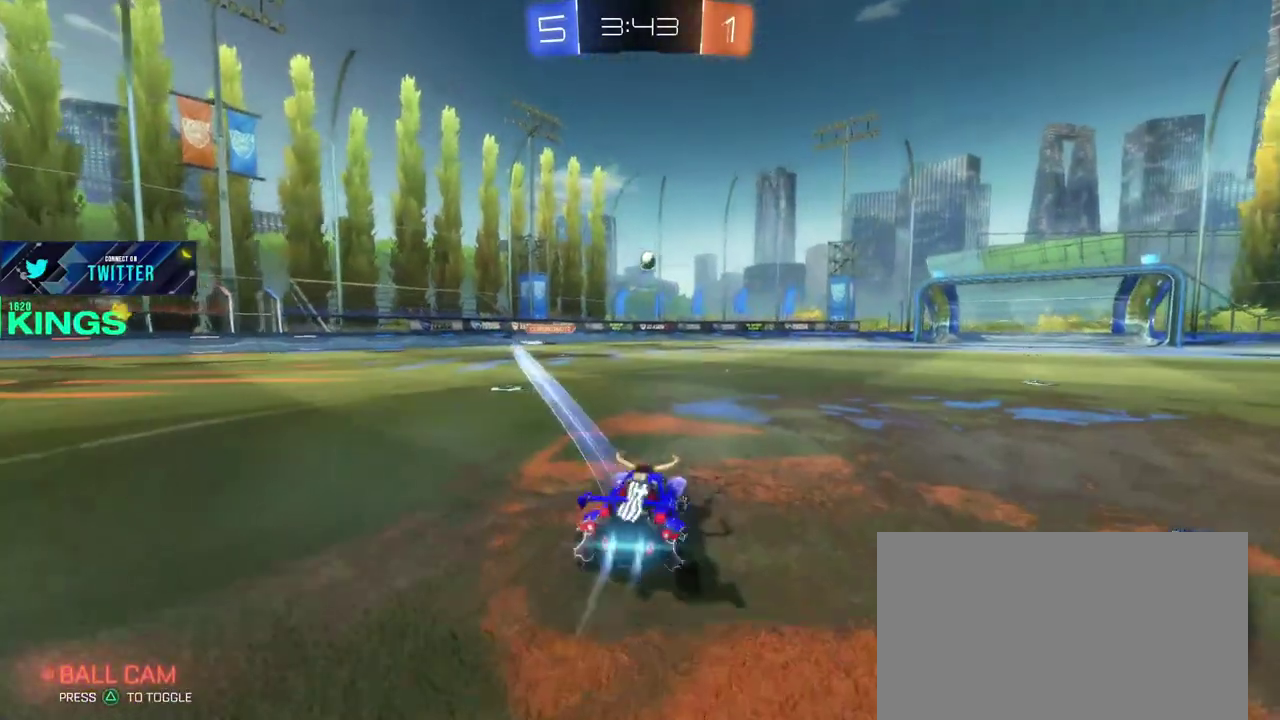
{"buttons": ["CIRCLE", "R2"], "left_stick": "center", "right_stick": "center", "events": [[350, "left_stick", "center"]]}
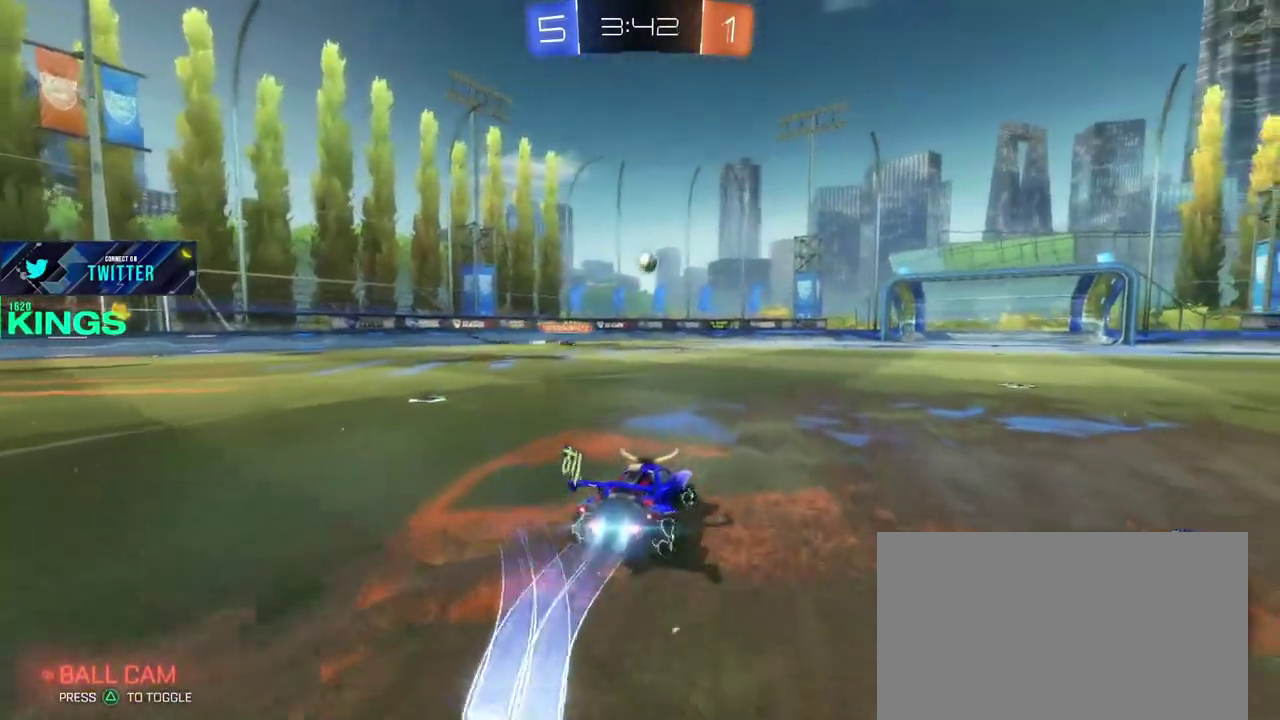
{"buttons": ["CIRCLE", "R2"], "left_stick": "center", "right_stick": "center", "events": [[183, "left_stick", "right"], [317, "left_stick", "center"]]}
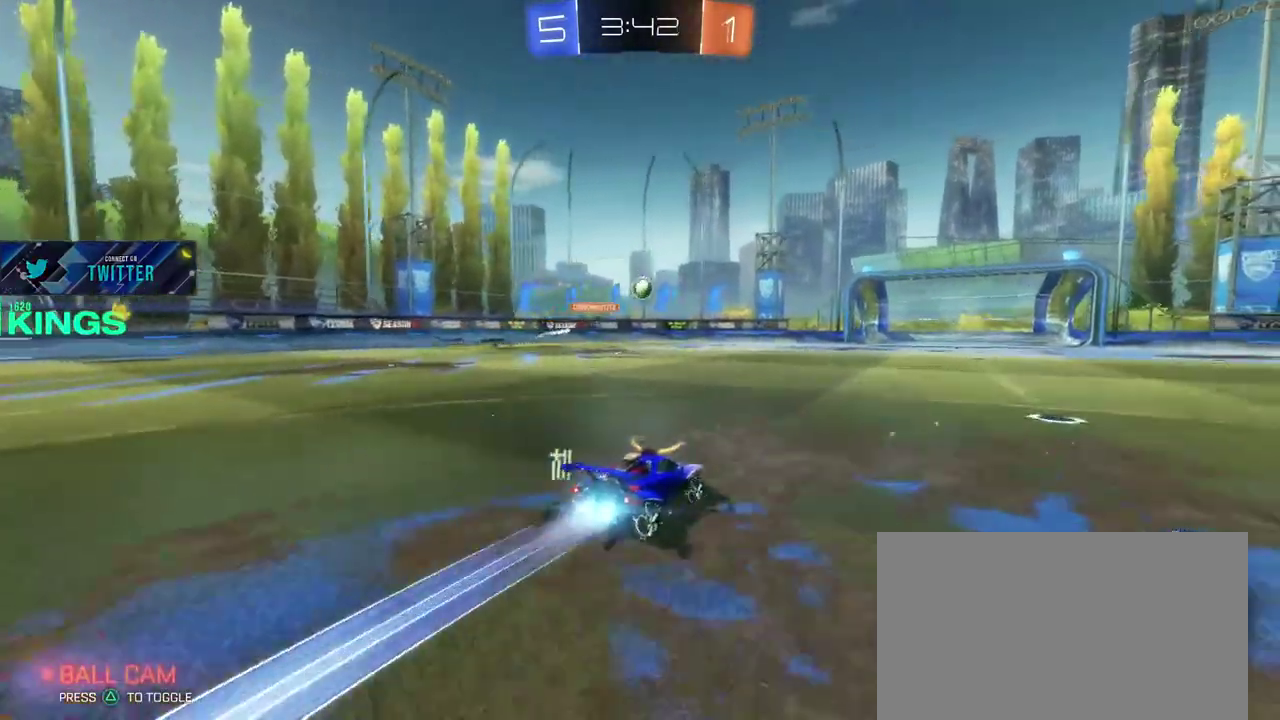
{"buttons": ["CIRCLE", "R2"], "left_stick": "center", "right_stick": "center", "events": []}
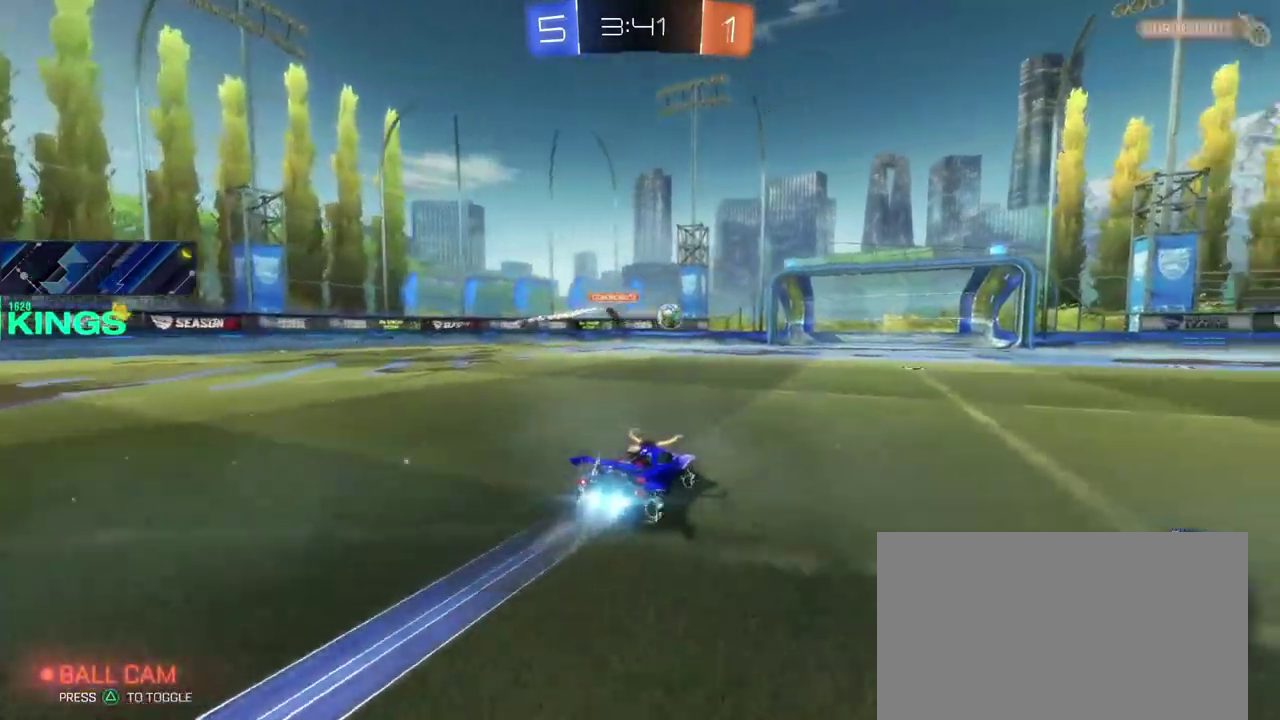
{"buttons": ["CIRCLE", "R2"], "left_stick": "right", "right_stick": "center", "events": [[333, "left_stick", "right"]]}
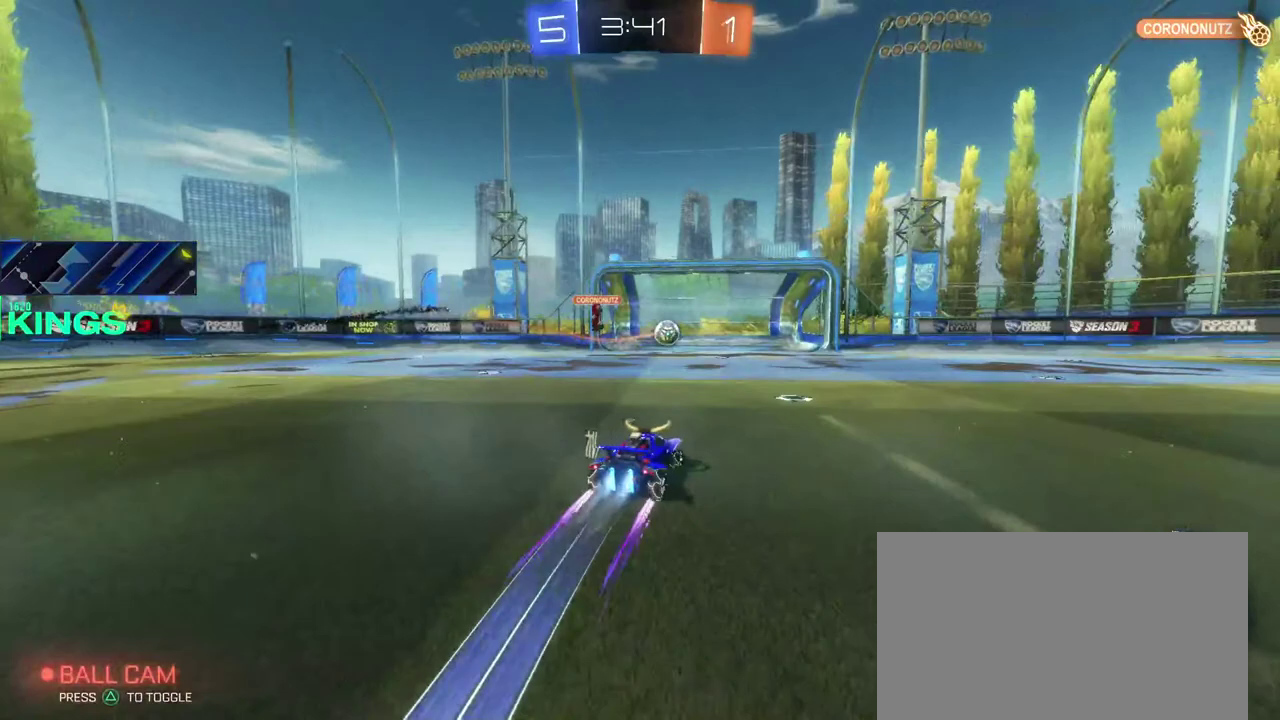
{"buttons": ["R2"], "left_stick": "center", "right_stick": "center", "events": [[50, "left_stick", "center"], [183, "CIRCLE", "up"]]}
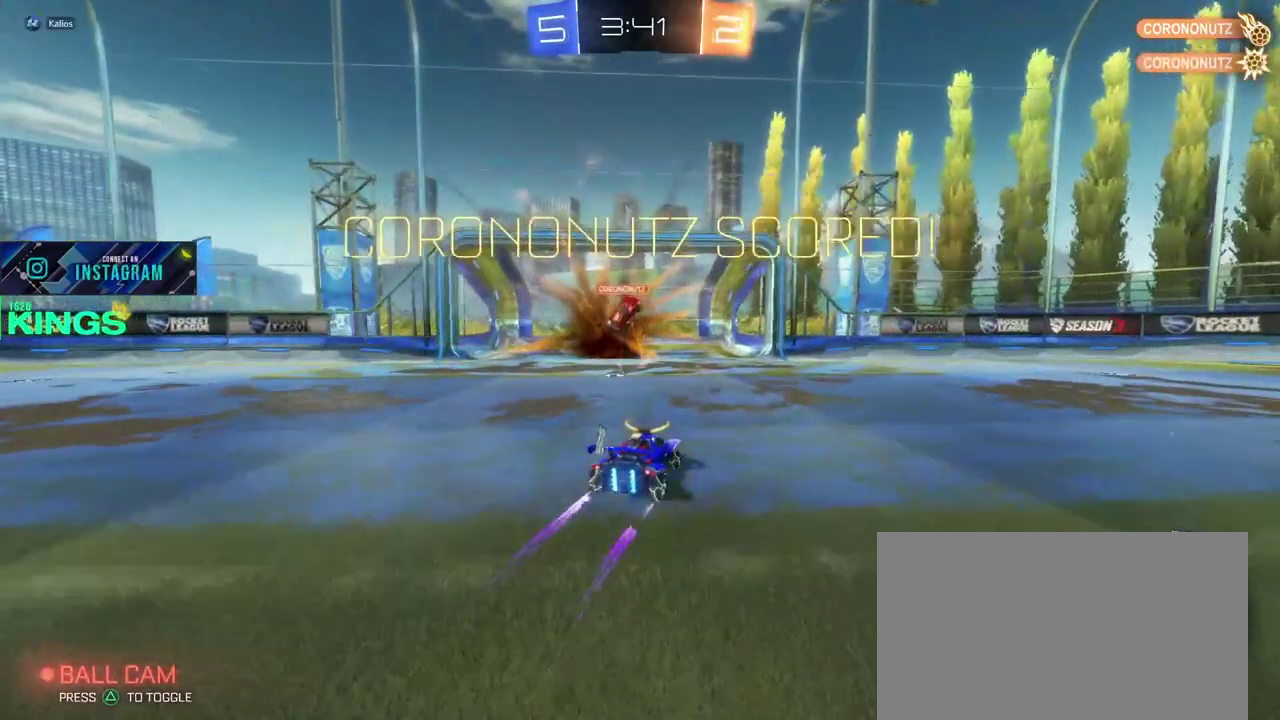
{"buttons": [], "left_stick": "center", "right_stick": "center", "events": [[50, "R2", "up"]]}
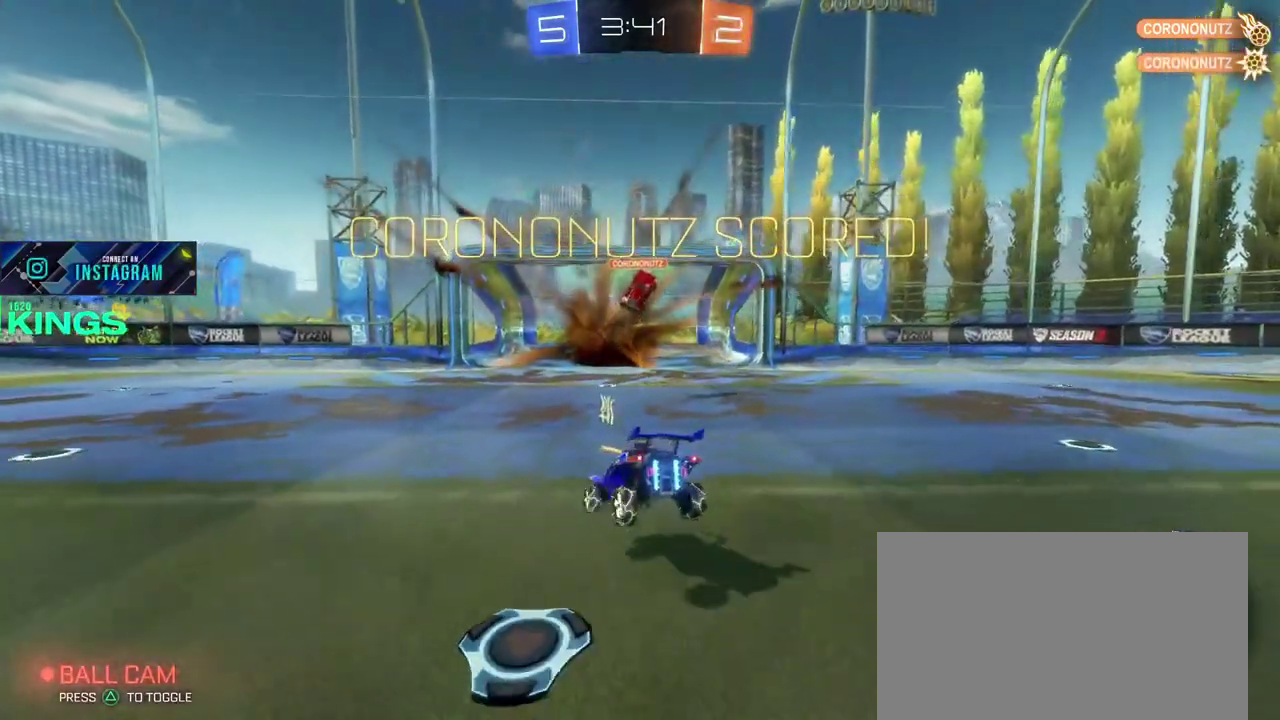
{"buttons": [], "left_stick": "center", "right_stick": "center", "events": []}
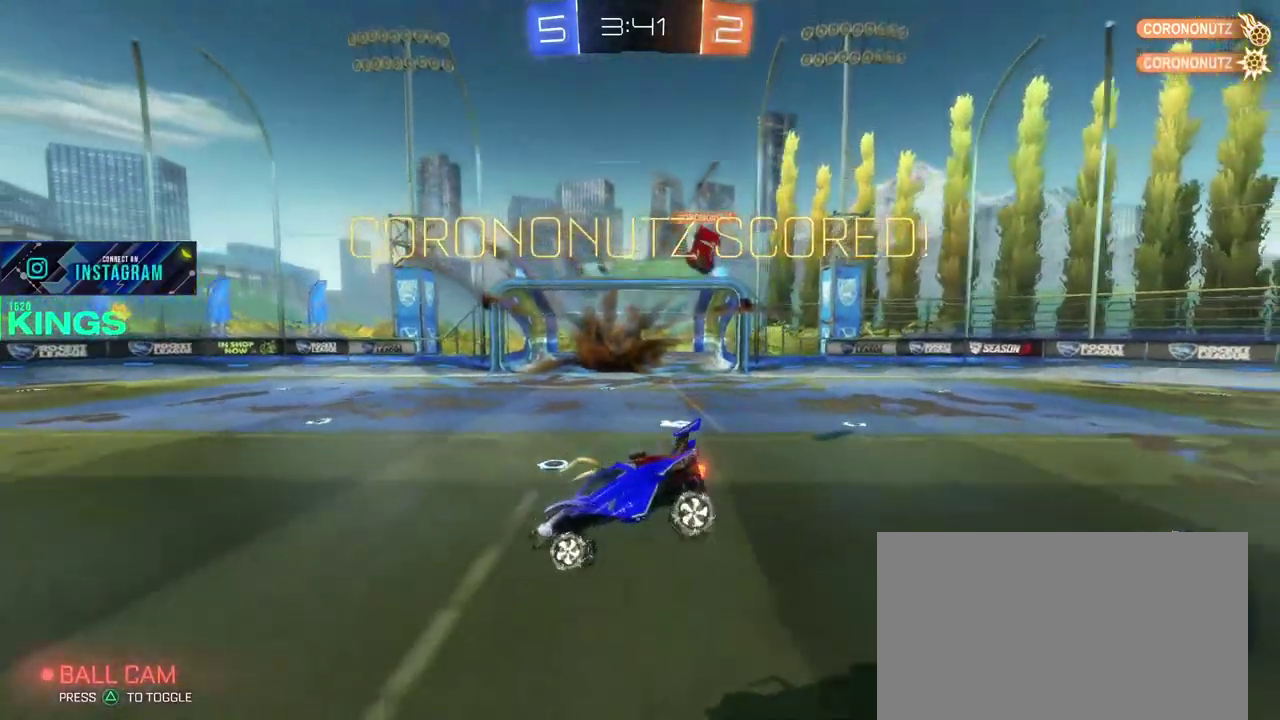
{"buttons": [], "left_stick": "center", "right_stick": "center", "events": []}
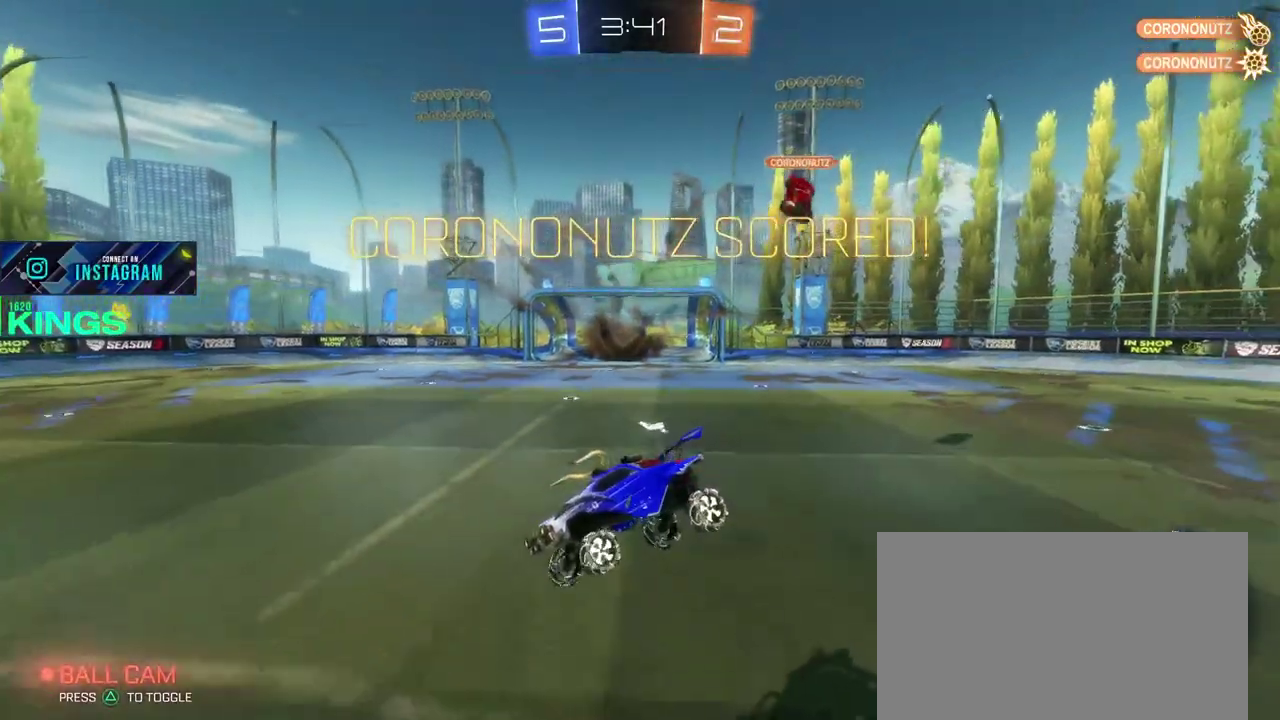
{"buttons": [], "left_stick": "center", "right_stick": "center", "events": []}
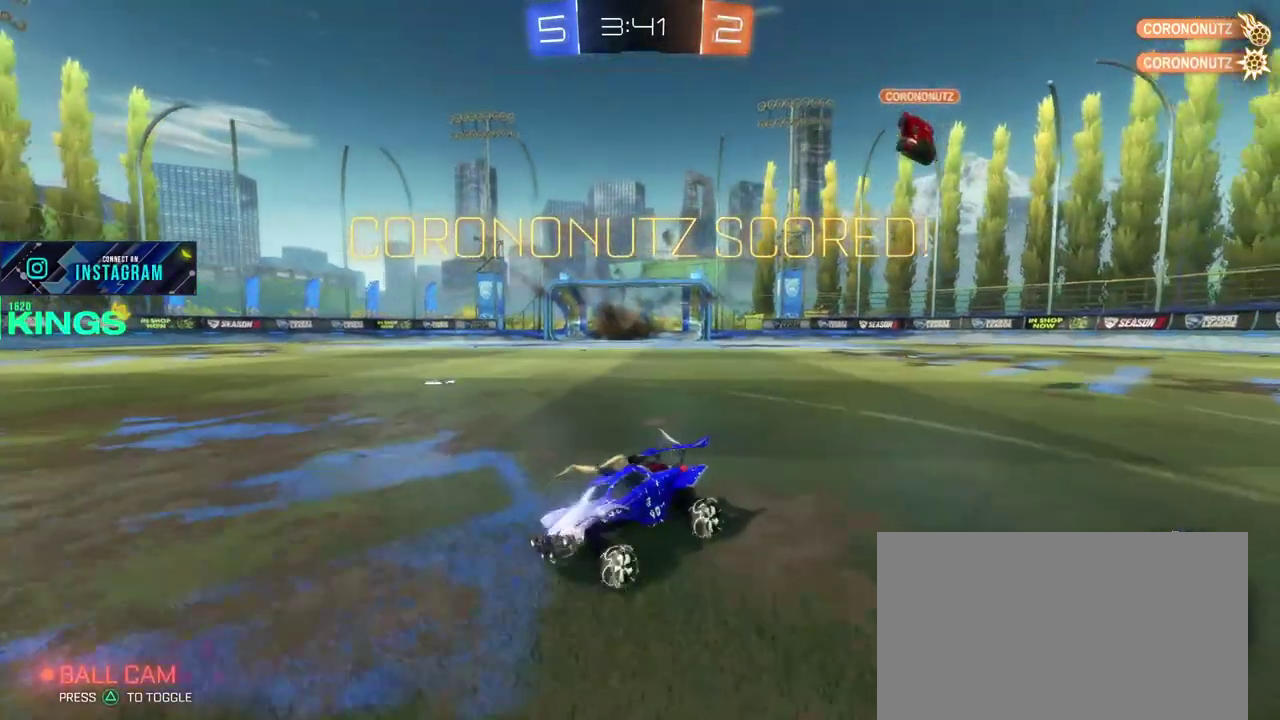
{"buttons": [], "left_stick": "center", "right_stick": "center", "events": []}
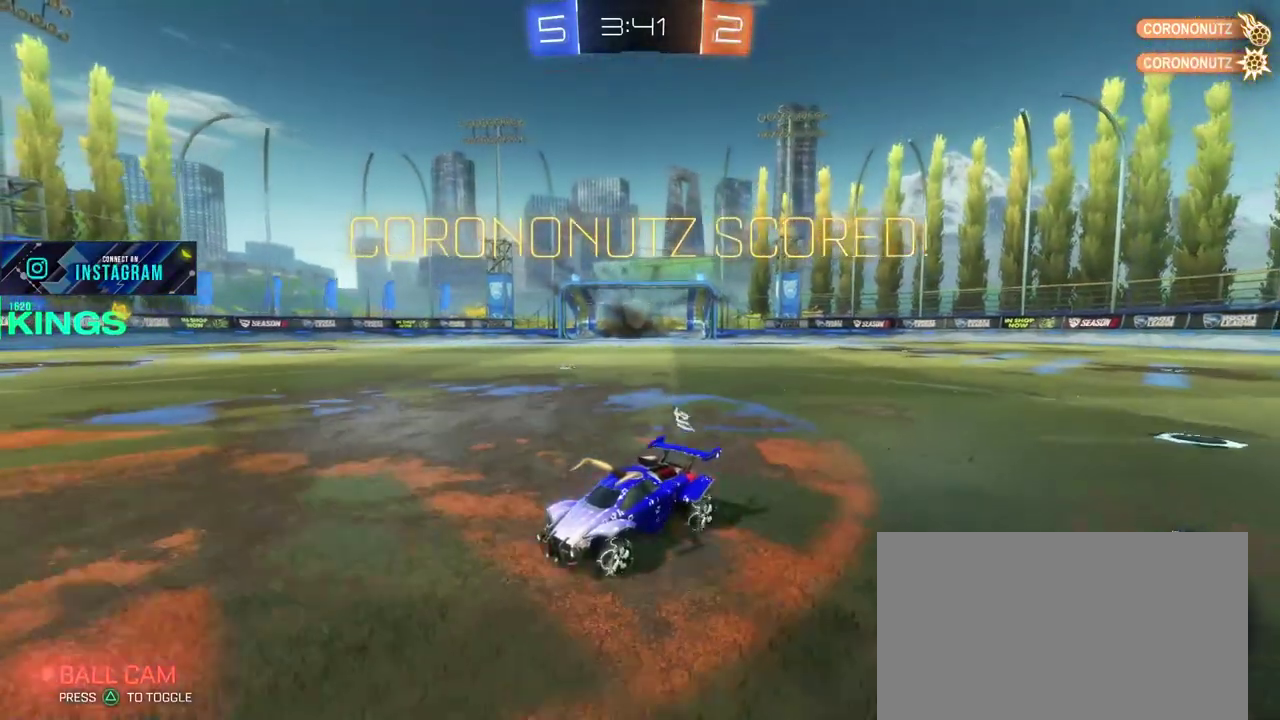
{"buttons": [], "left_stick": "center", "right_stick": "center", "events": []}
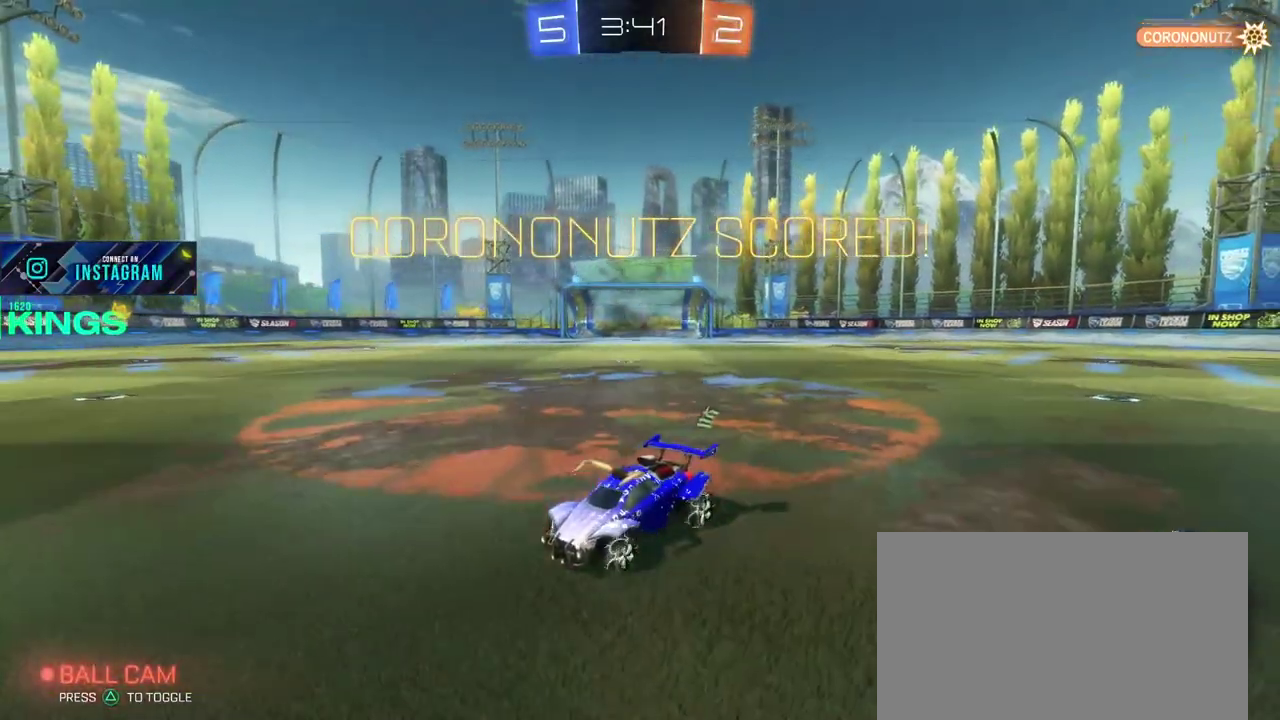
{"buttons": [], "left_stick": "center", "right_stick": "center", "events": []}
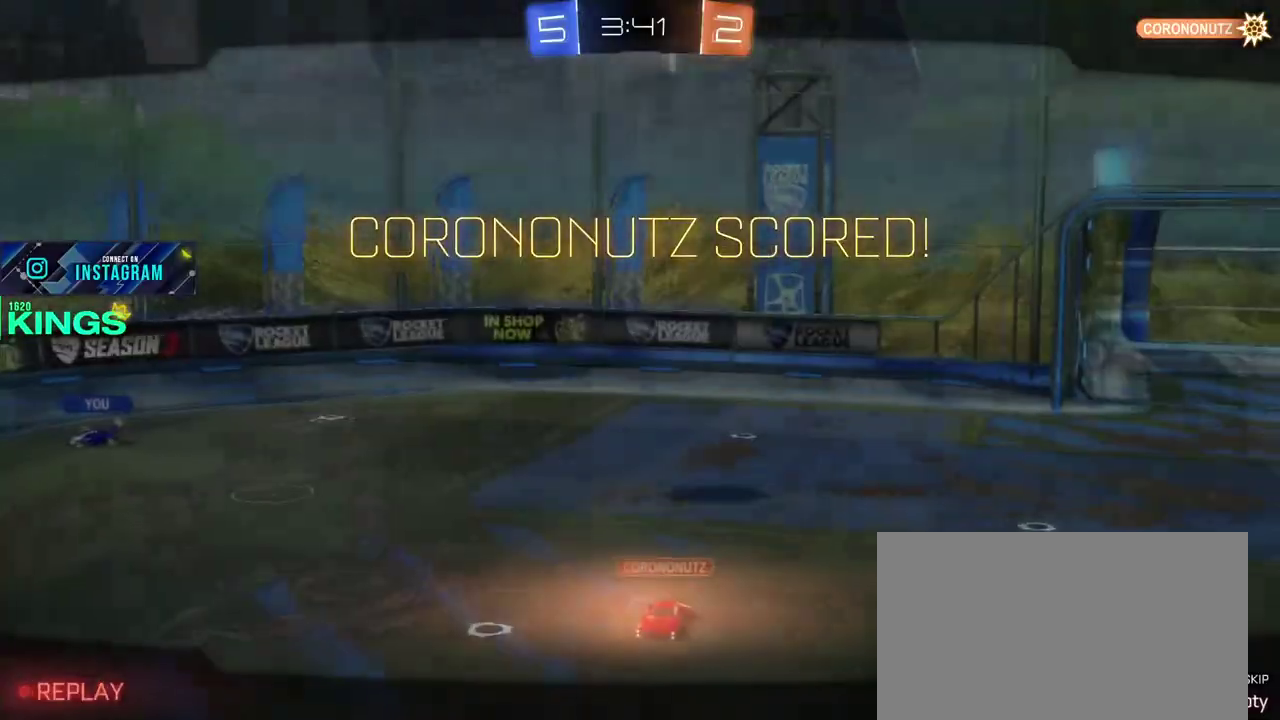
{"buttons": [], "left_stick": "center", "right_stick": "center", "events": []}
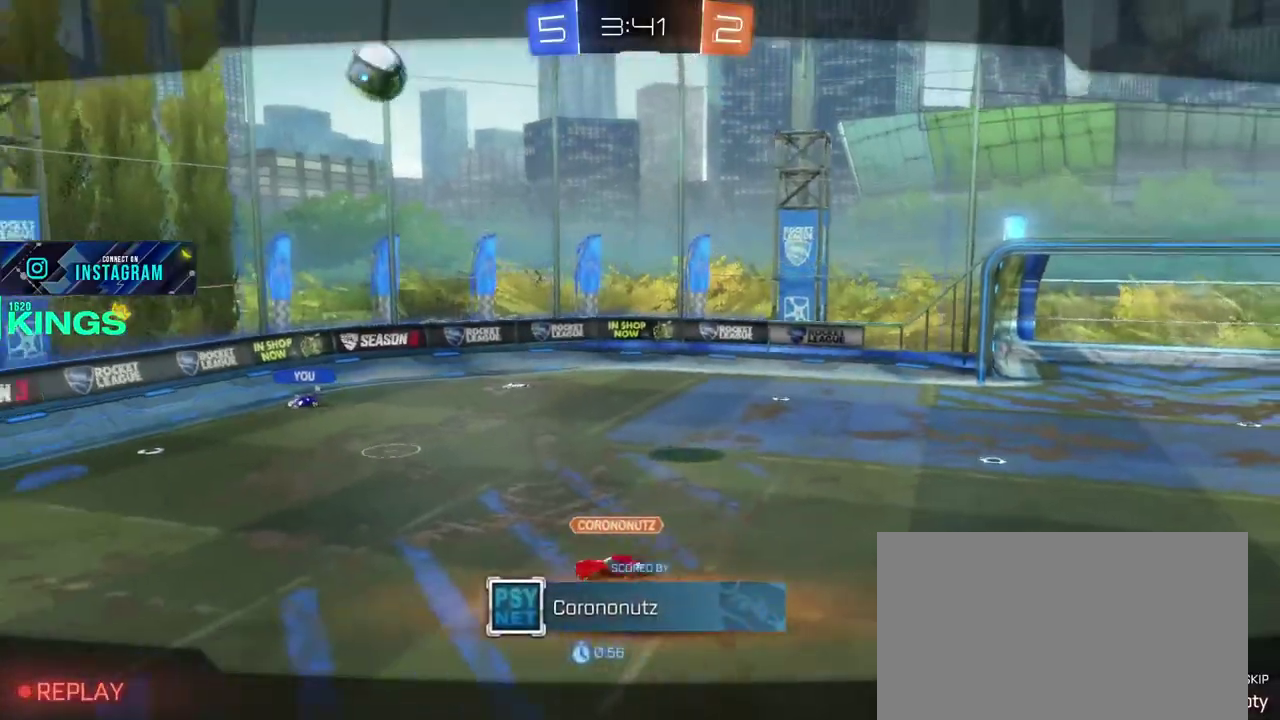
{"buttons": [], "left_stick": "center", "right_stick": "center", "events": [[83, "CROSS", "down"], [183, "CROSS", "up"]]}
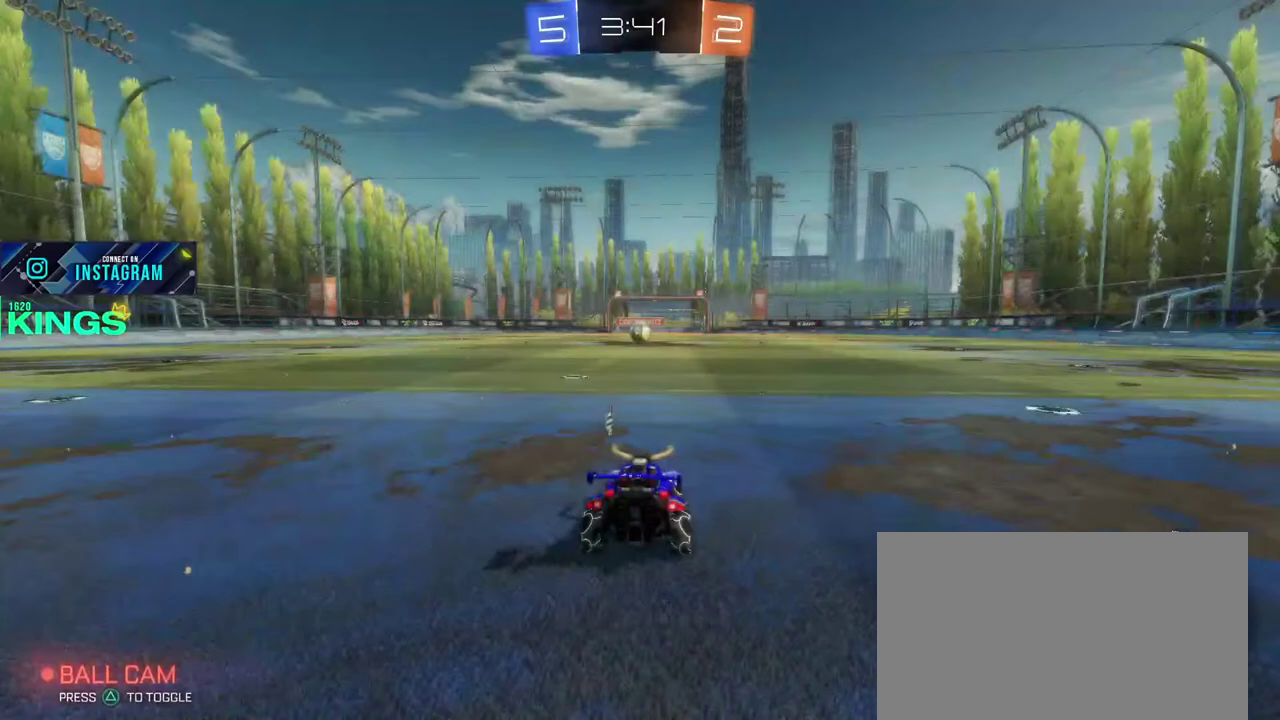
{"buttons": ["R2"], "left_stick": "center", "right_stick": "center", "events": [[200, "R2", "down"]]}
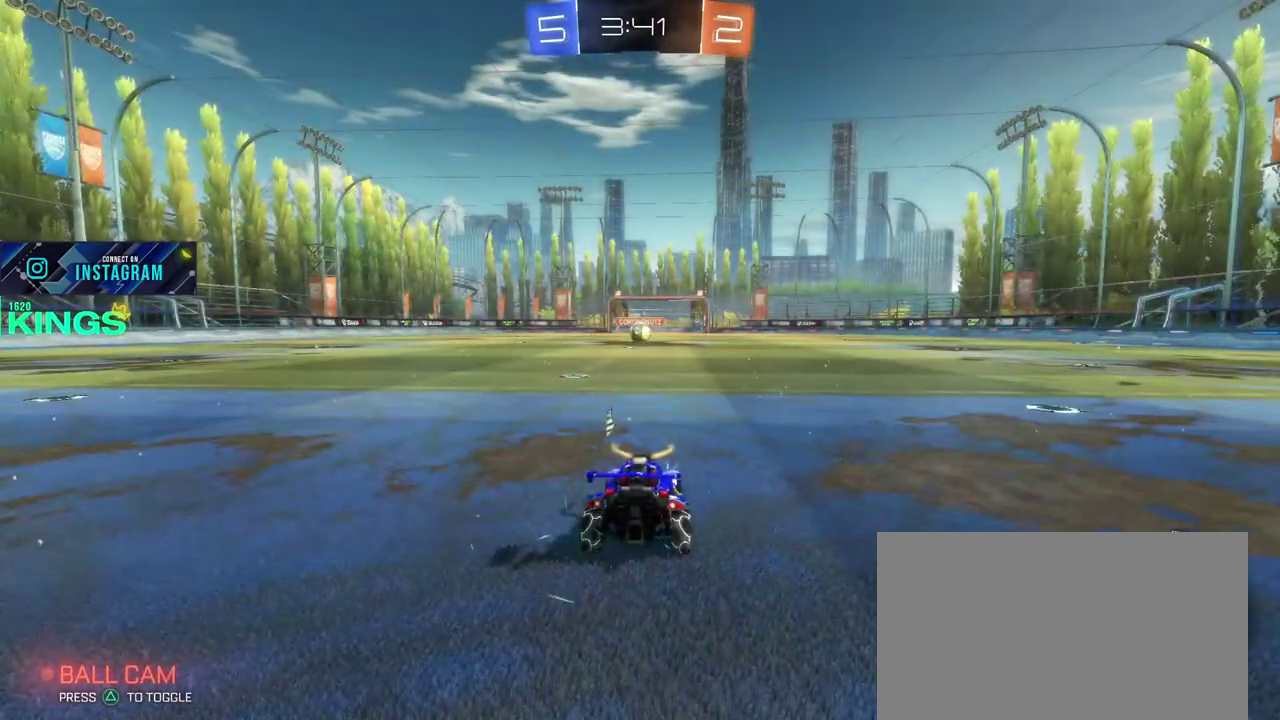
{"buttons": ["R2"], "left_stick": "center", "right_stick": "center", "events": []}
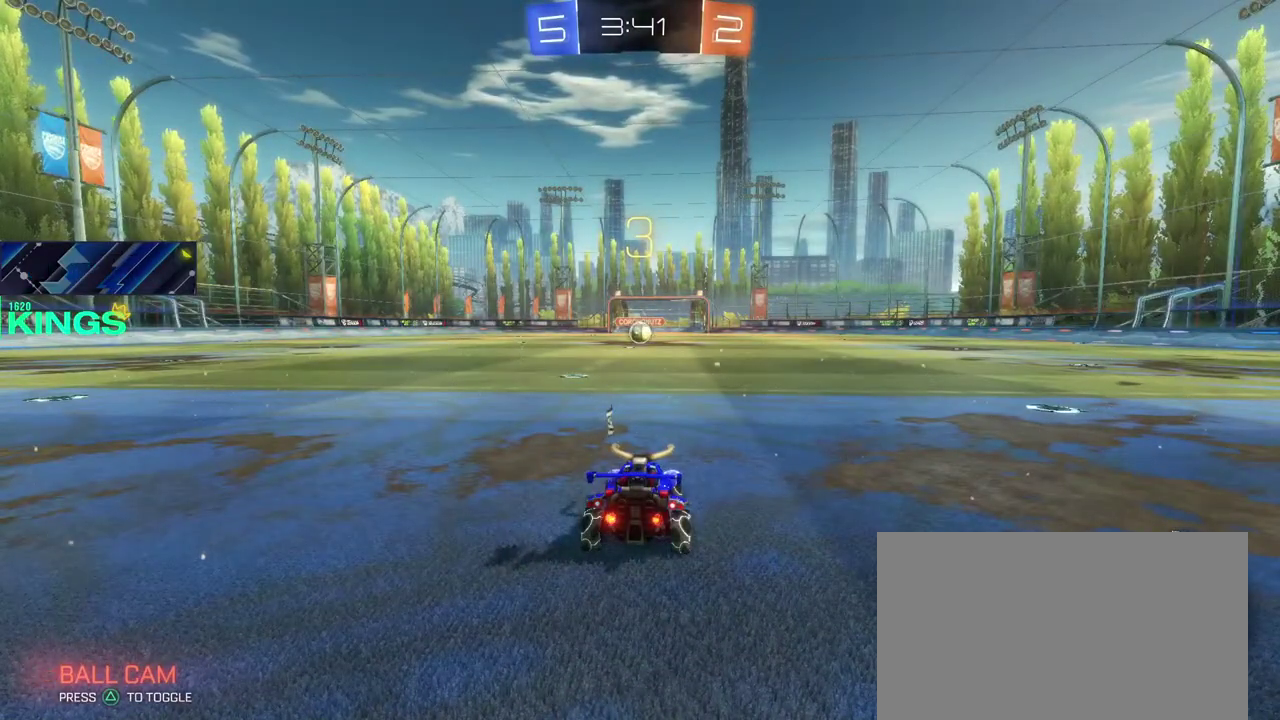
{"buttons": ["R2"], "left_stick": "center", "right_stick": "center", "events": []}
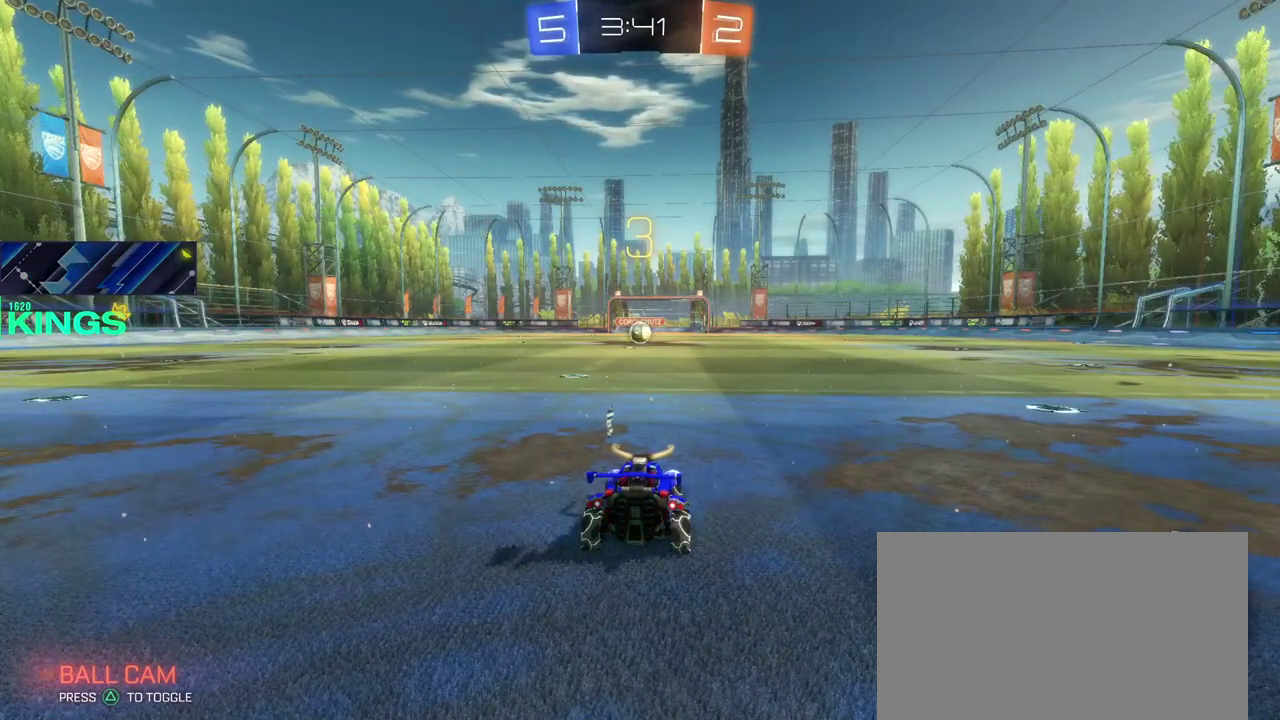
{"buttons": ["R2"], "left_stick": "center", "right_stick": "center", "events": []}
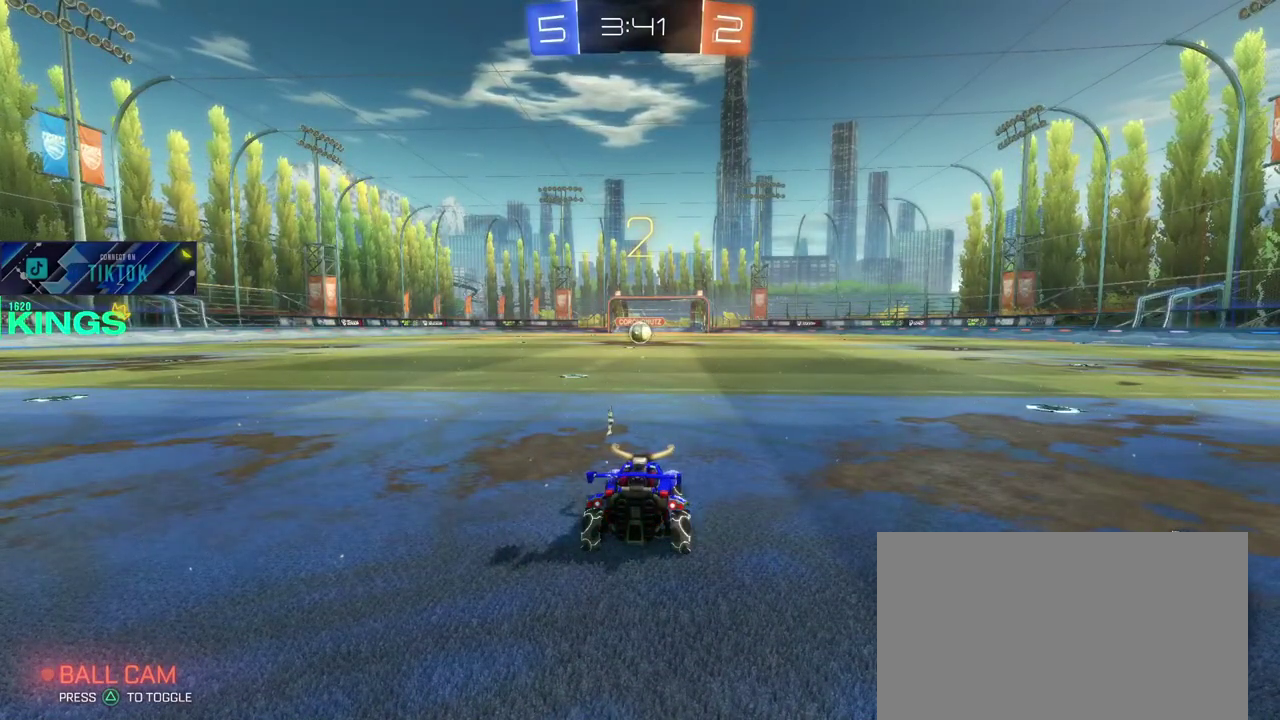
{"buttons": ["R2"], "left_stick": "center", "right_stick": "center", "events": []}
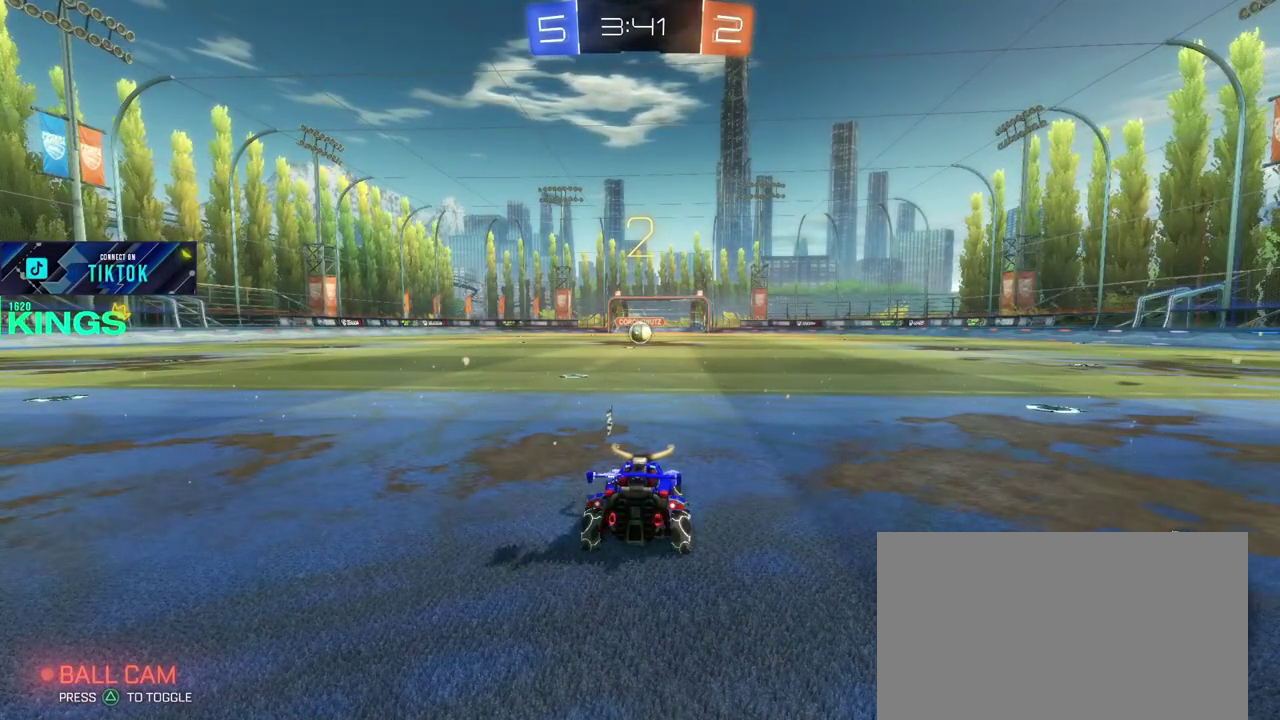
{"buttons": ["R2"], "left_stick": "center", "right_stick": "center", "events": []}